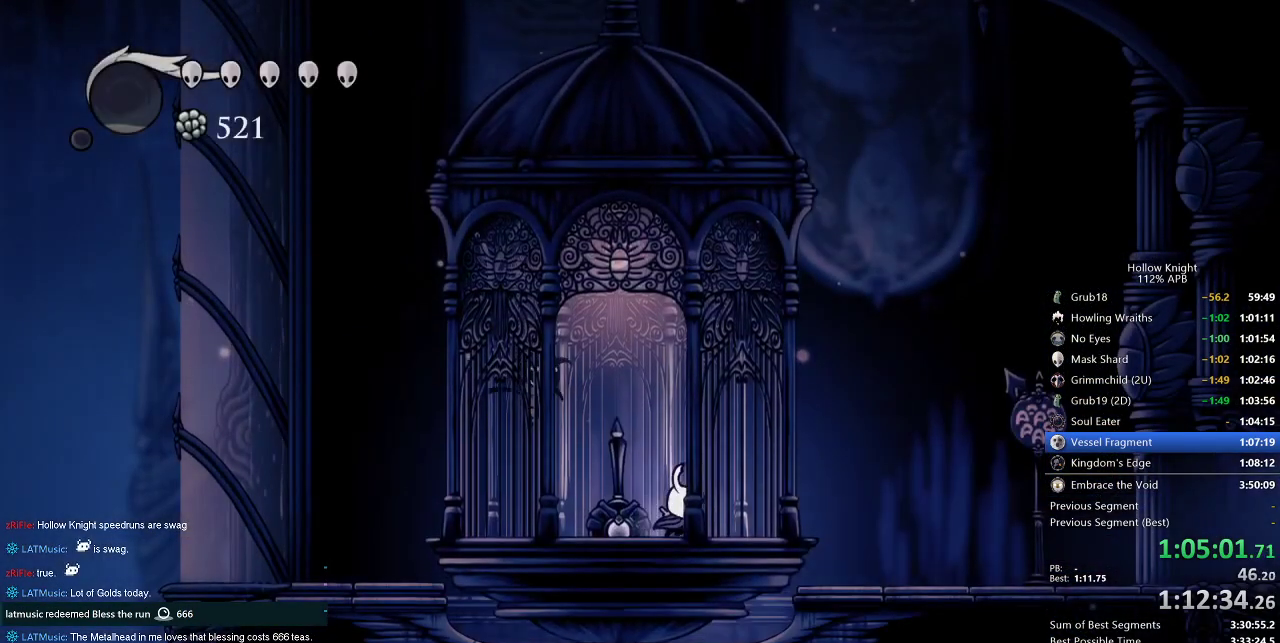
Gameplay with keyboard; each line is a JSON object with the keys held at the frame after it. "events" lists presses ("down") and releases ("up") of "cdash", "dash", "dnail", "down", "heal", "inv", "jump", "left", "nail", "right", "spell" and "up" between this image and that frame as [ms after this image, input, new state], when the widget could be followed in between. No other keys are recorded. Mouse input is not recorded. Key names are as the overlay labels them; some are game actions (e.g. jump) rather than physical keys.
{"keys": [], "events": [[133, "right", "up"]]}
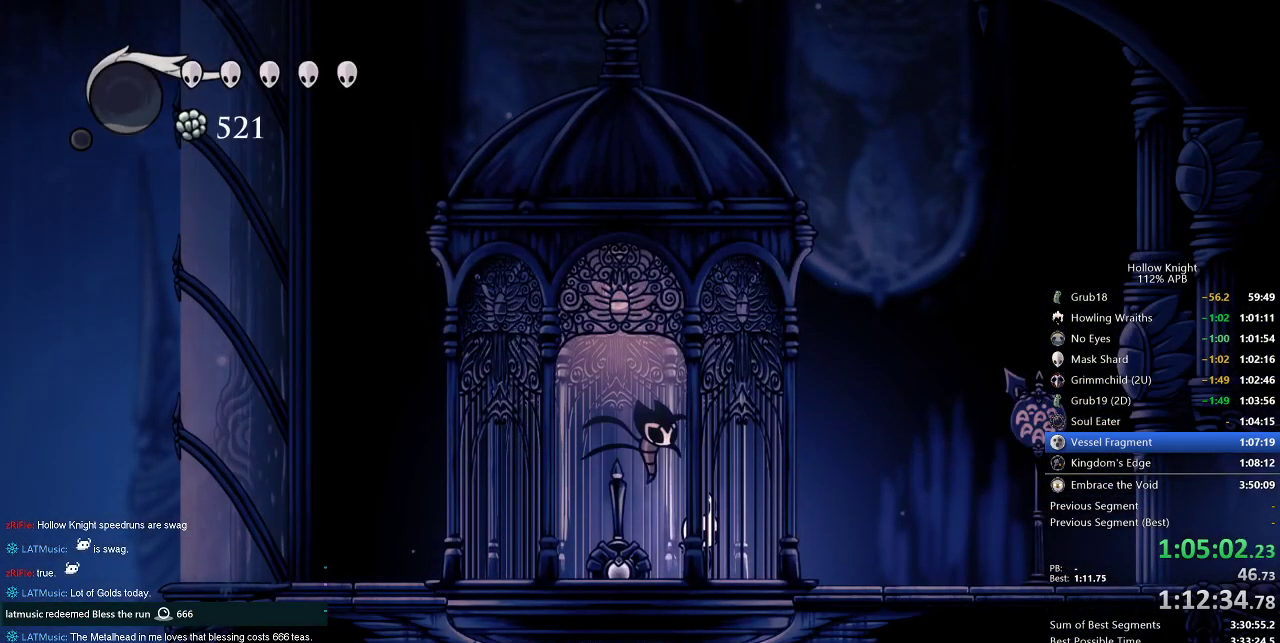
{"keys": ["nail", "right"], "events": [[383, "nail", "down"], [383, "right", "down"]]}
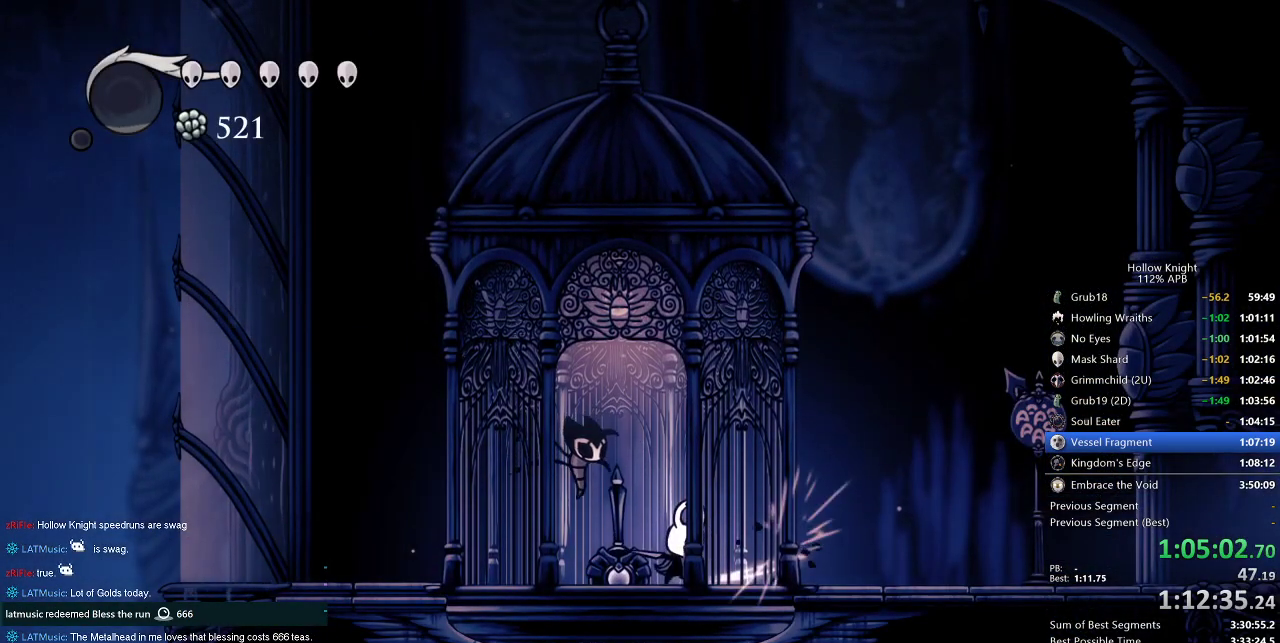
{"keys": ["nail", "right"], "events": [[33, "right", "up"], [317, "right", "down"]]}
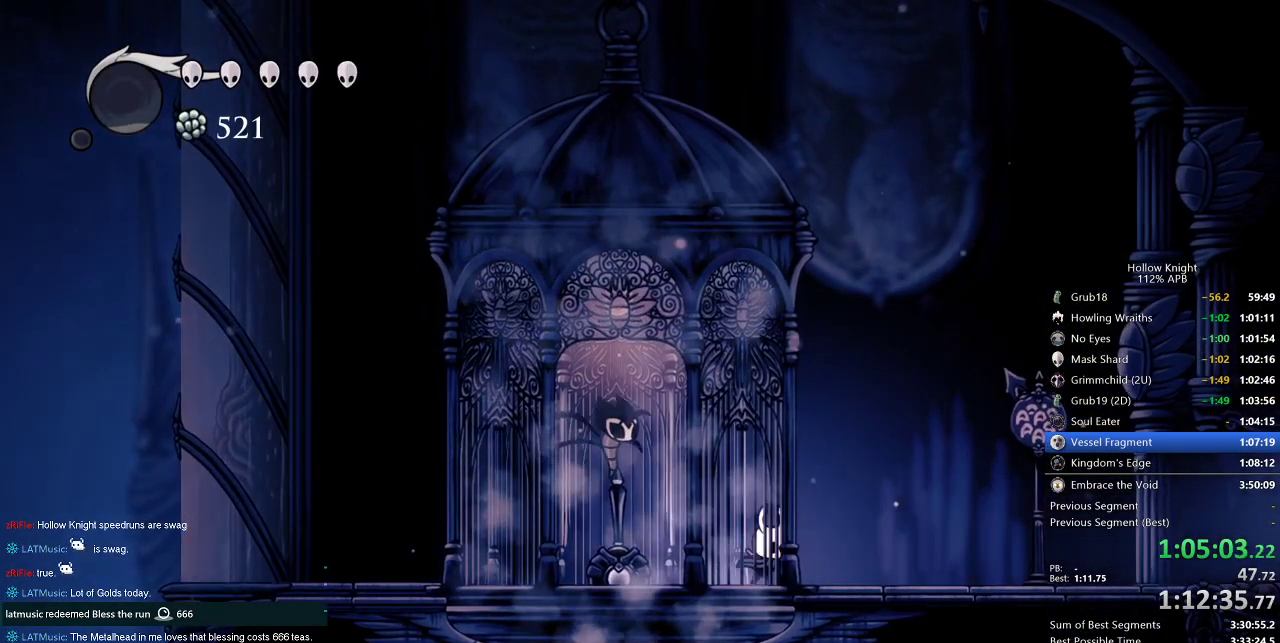
{"keys": ["nail"], "events": [[100, "right", "up"]]}
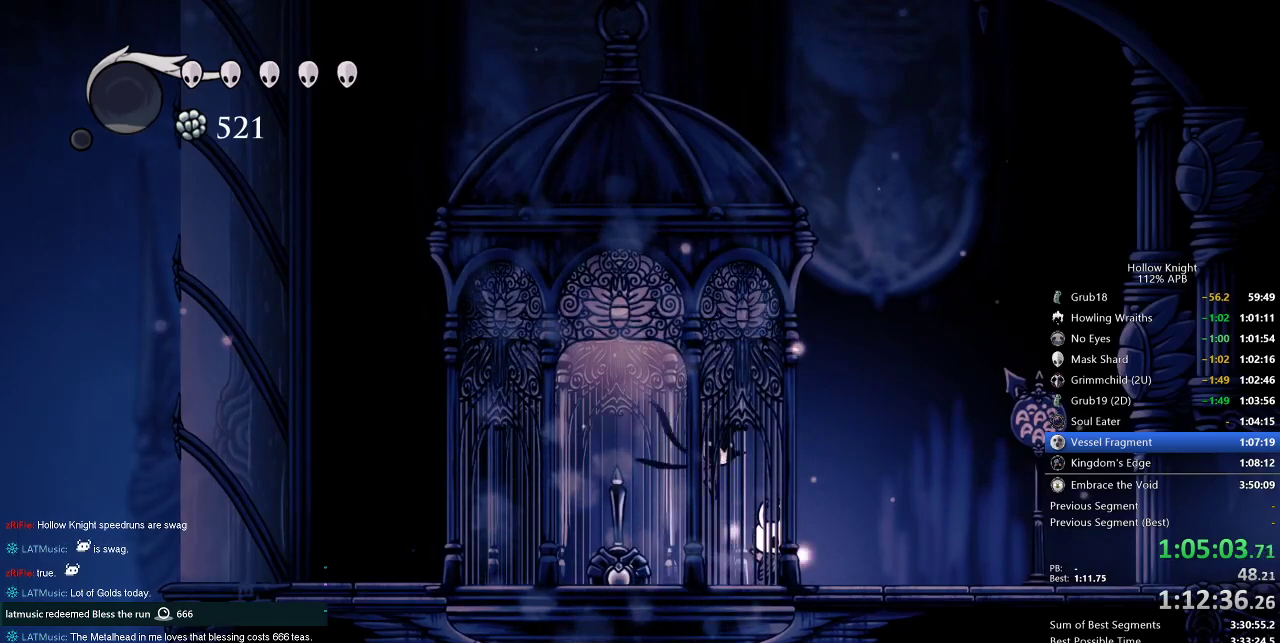
{"keys": ["dash", "nail", "right"], "events": [[233, "right", "down"], [433, "dash", "down"]]}
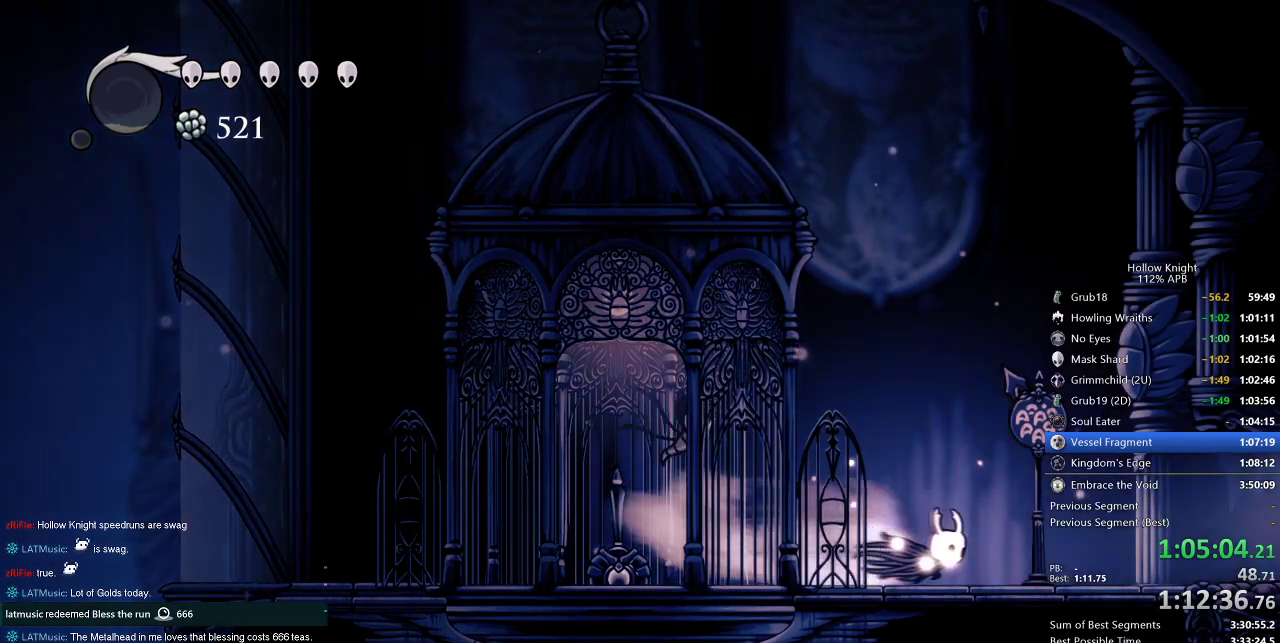
{"keys": ["nail", "right"], "events": [[83, "dash", "up"]]}
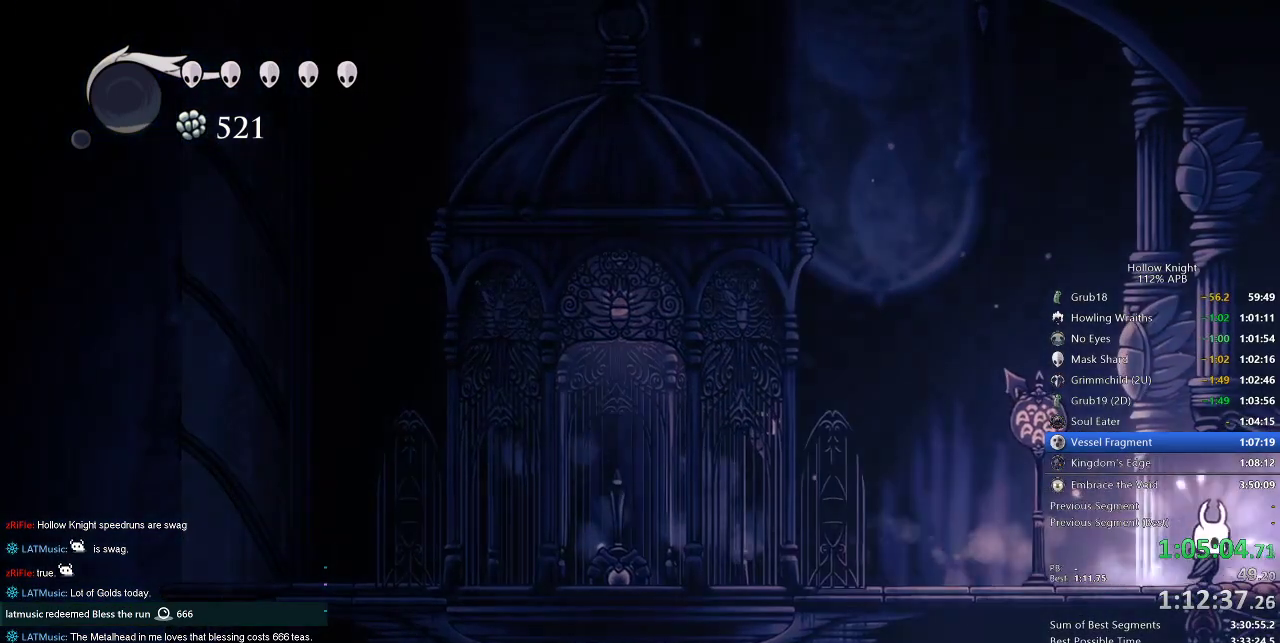
{"keys": ["nail", "right"], "events": [[100, "dash", "down"], [217, "dash", "up"]]}
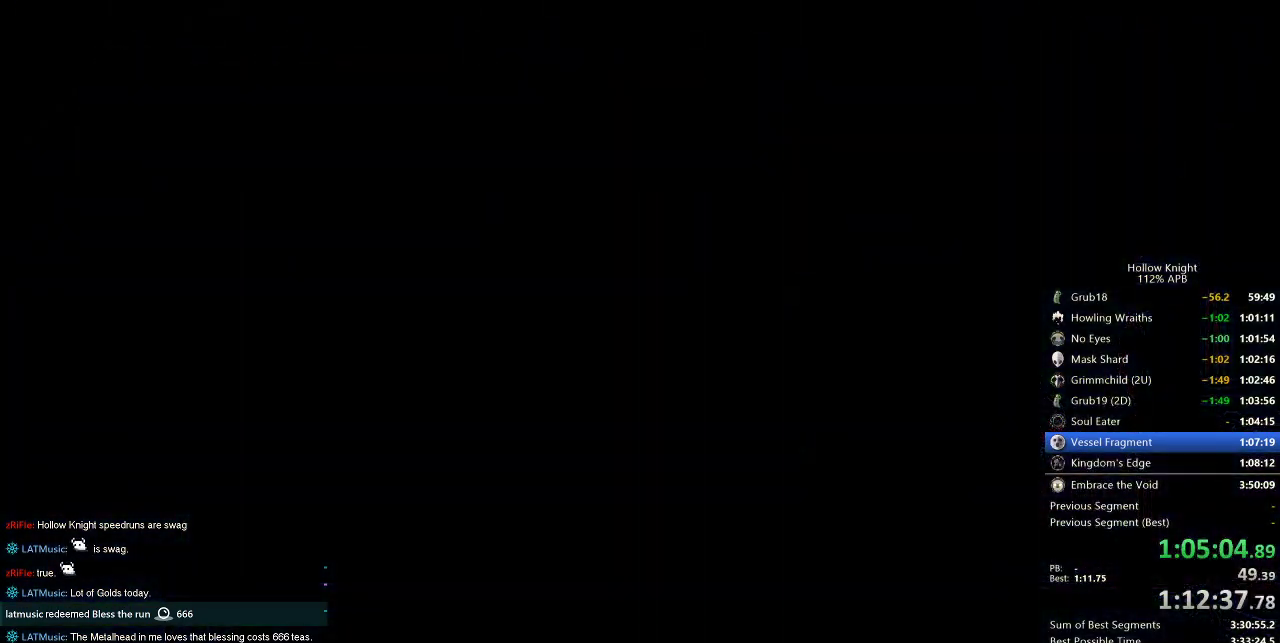
{"keys": ["nail", "right"], "events": []}
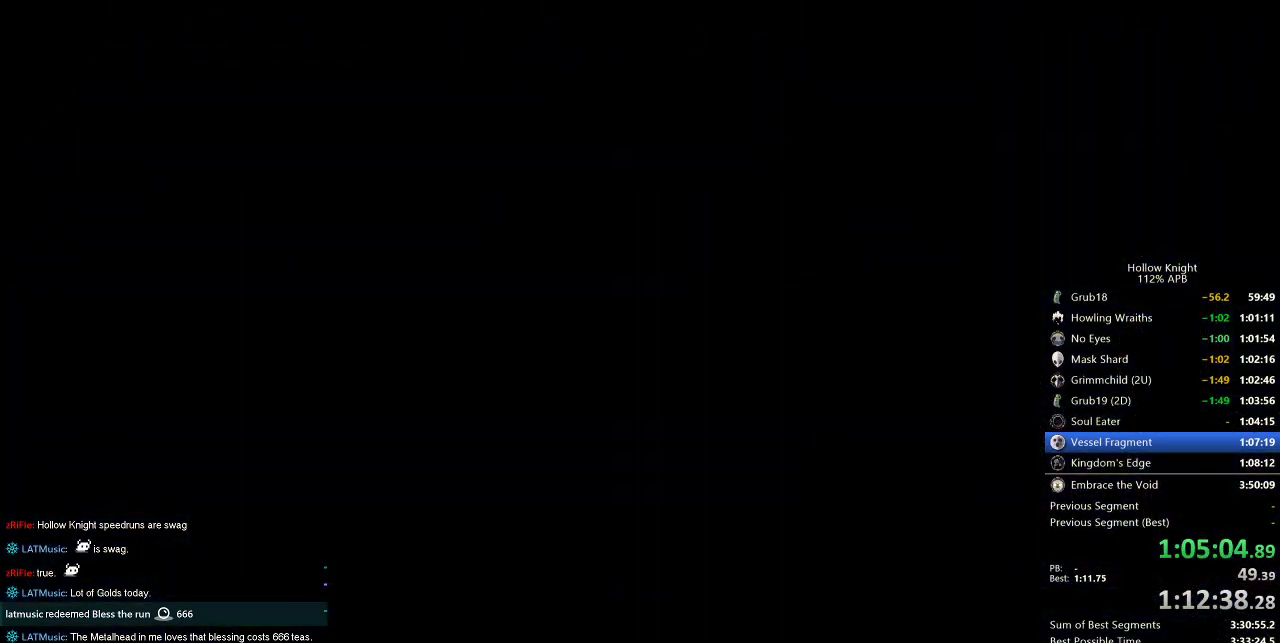
{"keys": ["nail", "right"], "events": []}
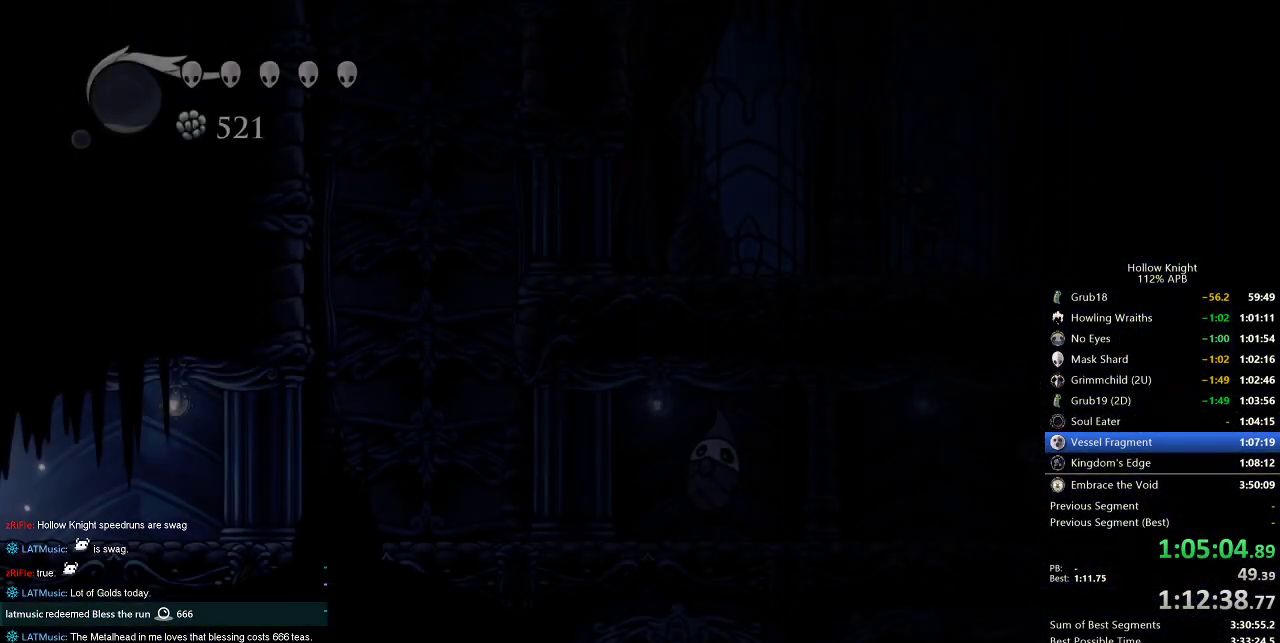
{"keys": ["nail", "right"], "events": []}
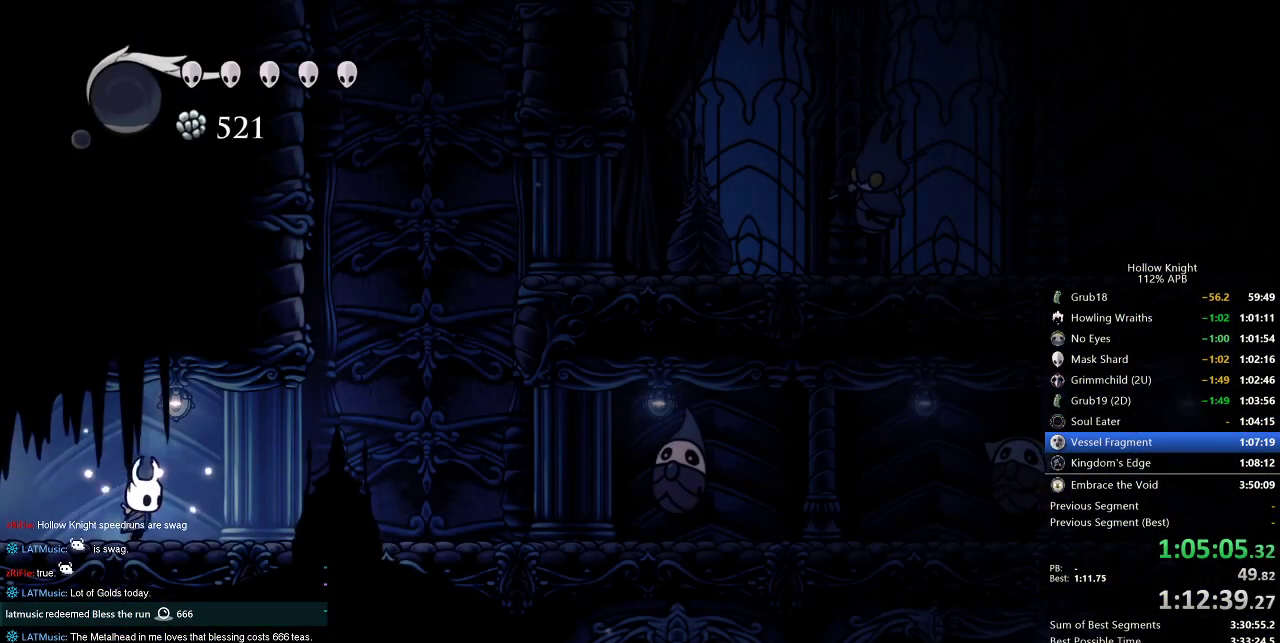
{"keys": ["jump", "nail", "right"], "events": [[283, "jump", "down"]]}
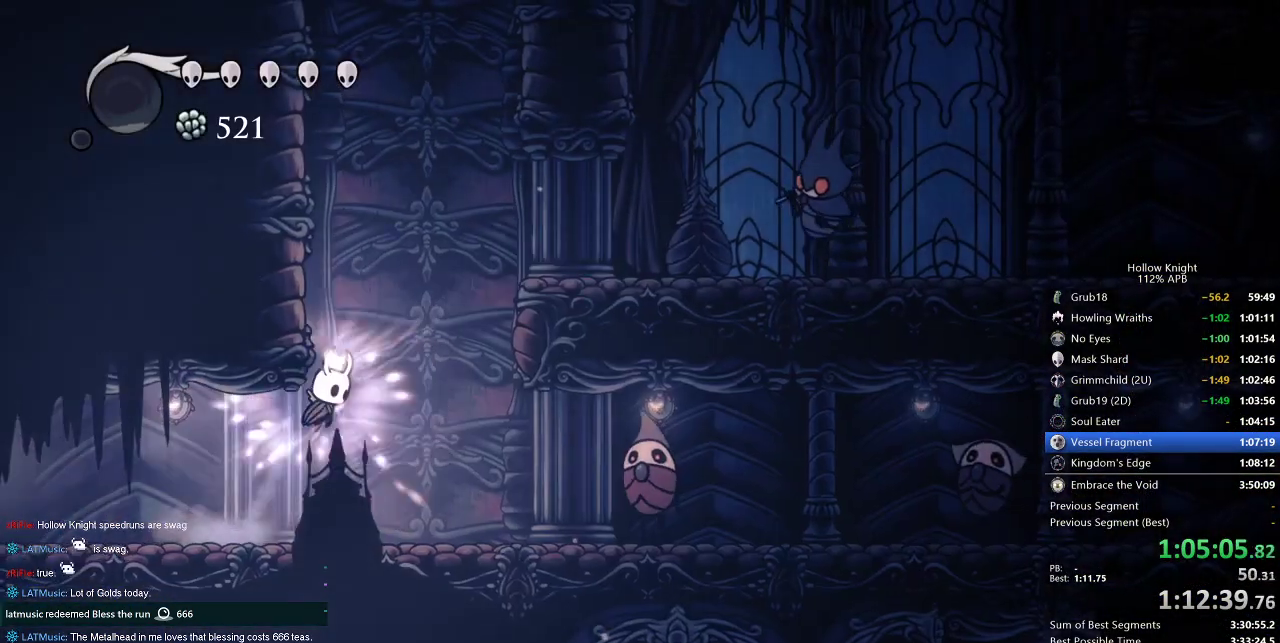
{"keys": ["jump", "left", "nail"], "events": [[17, "jump", "up"], [83, "jump", "down"], [183, "left", "down"], [217, "right", "up"], [450, "jump", "up"], [483, "jump", "down"]]}
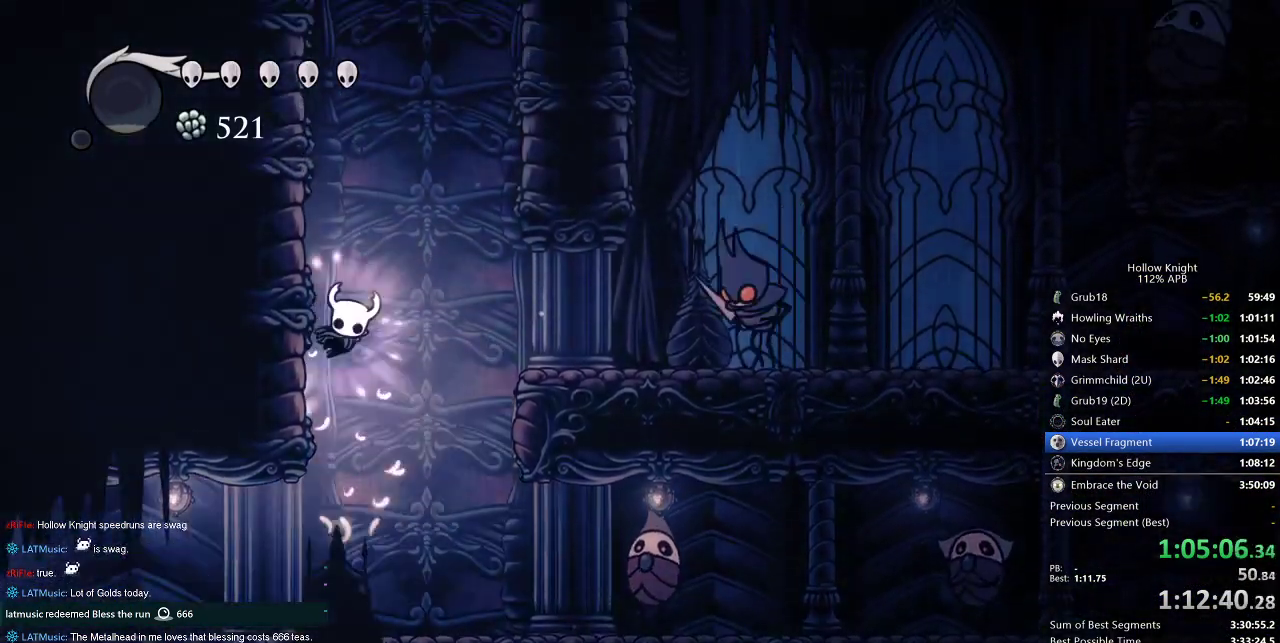
{"keys": ["jump", "left", "nail"], "events": [[267, "jump", "up"], [317, "jump", "down"]]}
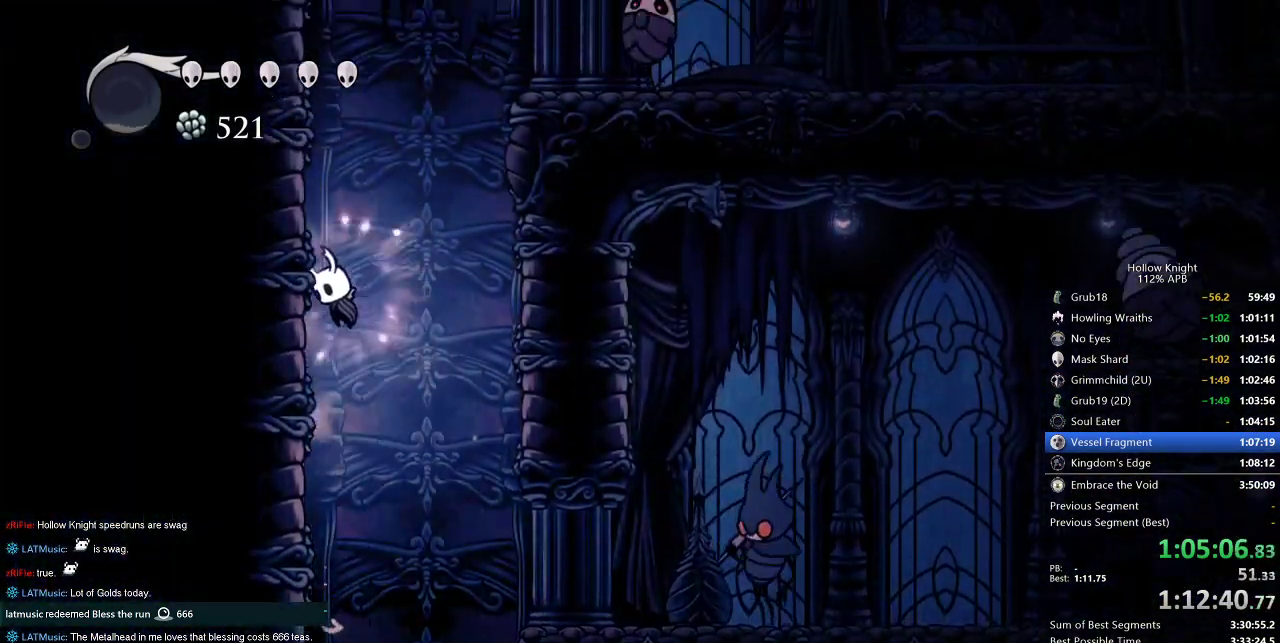
{"keys": ["jump", "nail", "right", "up"], "events": [[100, "jump", "up"], [150, "jump", "down"], [150, "right", "down"], [200, "left", "up"], [433, "up", "down"]]}
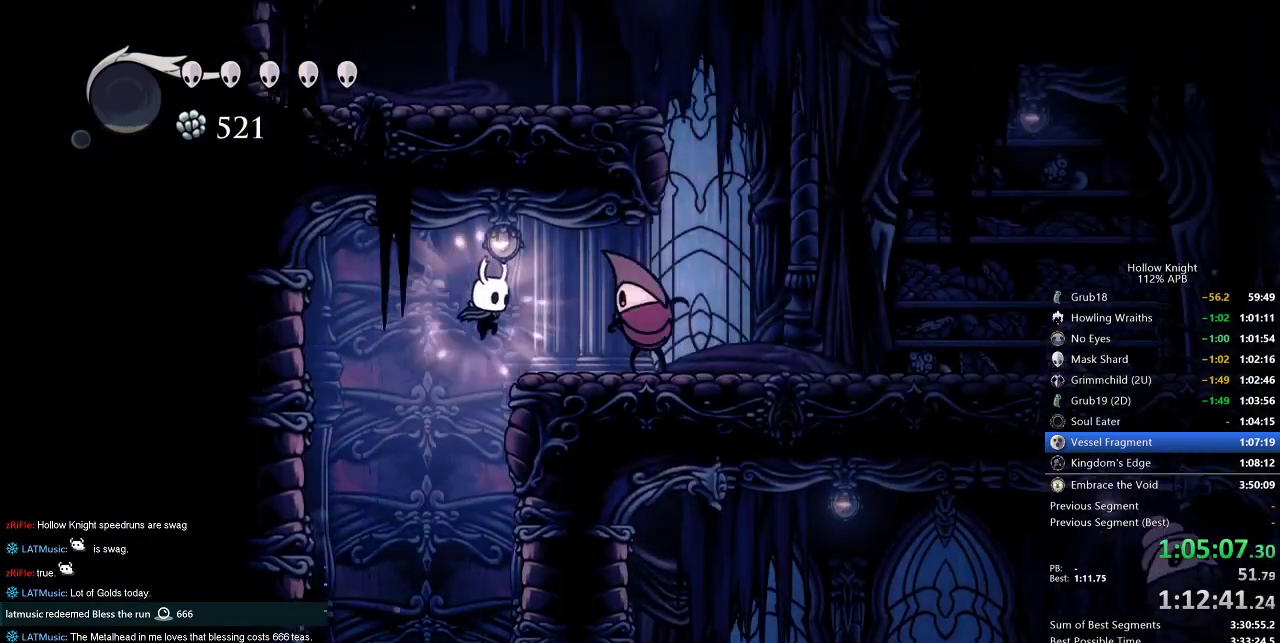
{"keys": ["nail", "right", "up"], "events": [[67, "jump", "up"], [67, "nail", "up"], [117, "nail", "down"], [217, "nail", "up"], [267, "nail", "down"], [350, "nail", "up"], [400, "nail", "down"], [450, "nail", "up"], [500, "nail", "down"]]}
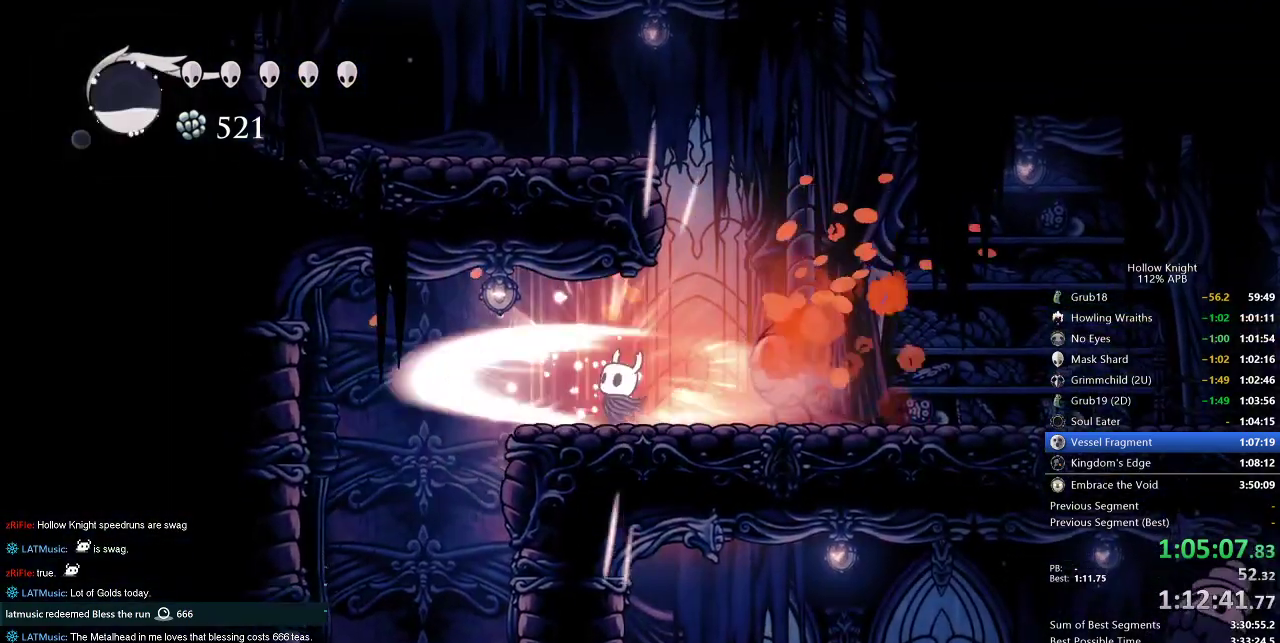
{"keys": ["right", "up"], "events": [[83, "nail", "up"], [150, "nail", "down"], [233, "nail", "up"], [267, "nail", "down"], [317, "nail", "up"], [367, "nail", "down"], [483, "nail", "up"]]}
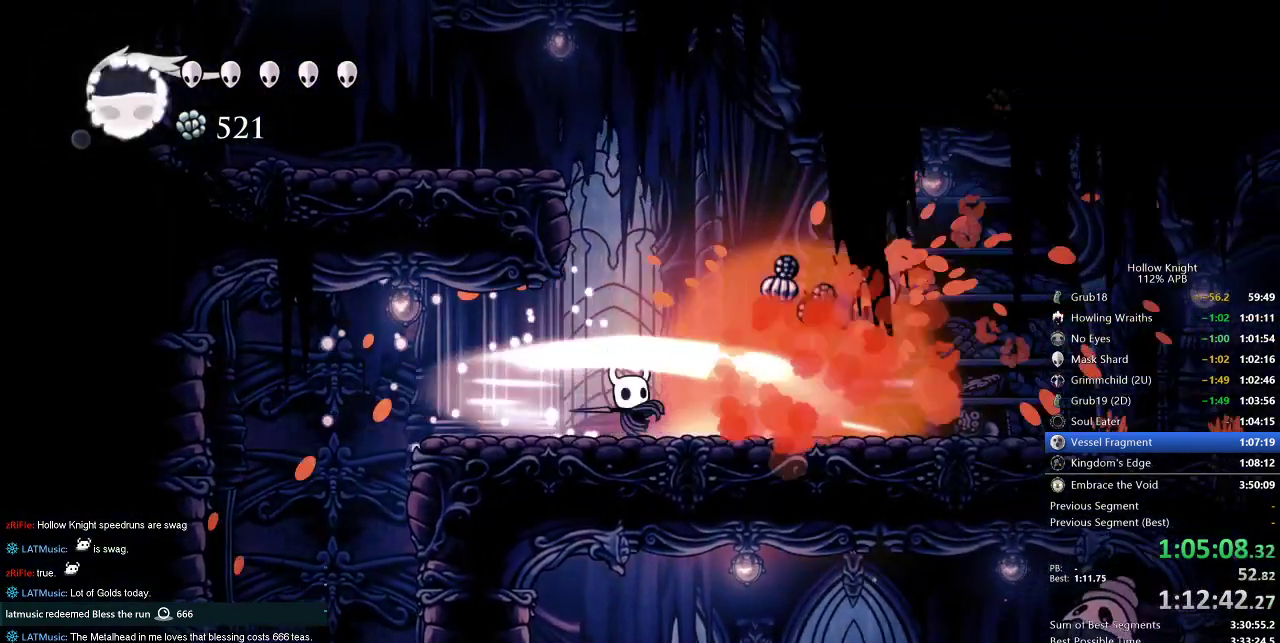
{"keys": ["left", "right"], "events": [[17, "nail", "down"], [100, "nail", "up"], [150, "up", "up"], [467, "left", "down"]]}
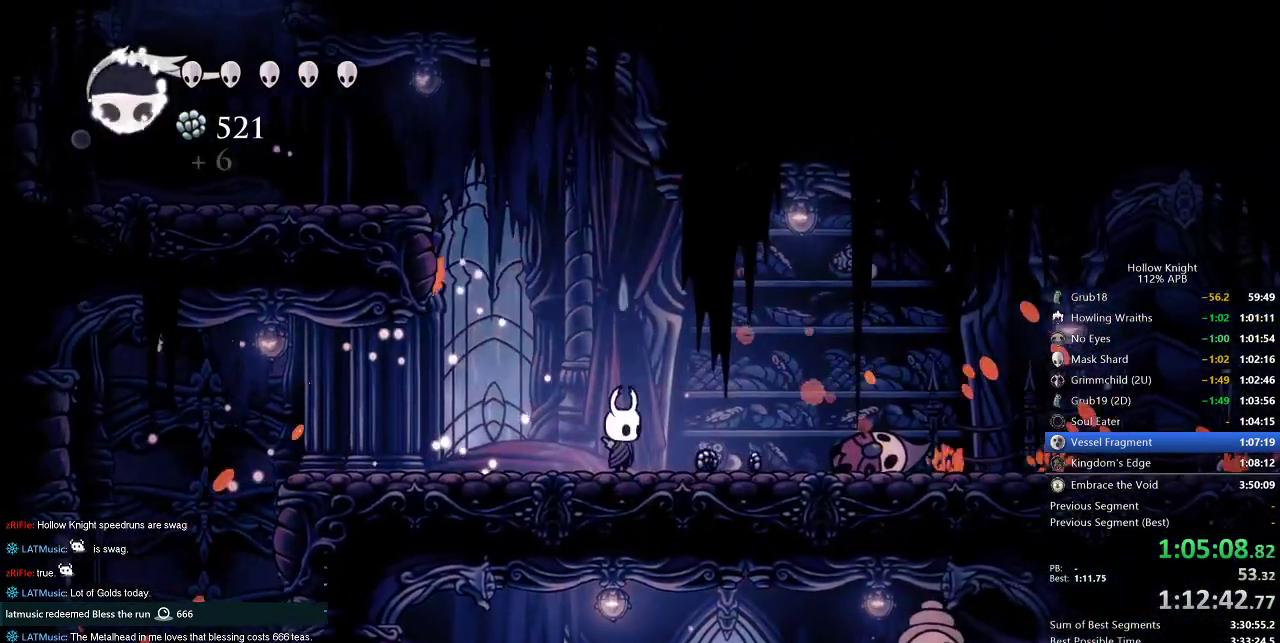
{"keys": ["jump", "left"], "events": [[67, "jump", "down"], [67, "right", "up"], [267, "left", "up"], [317, "jump", "up"], [350, "jump", "down"], [400, "left", "down"]]}
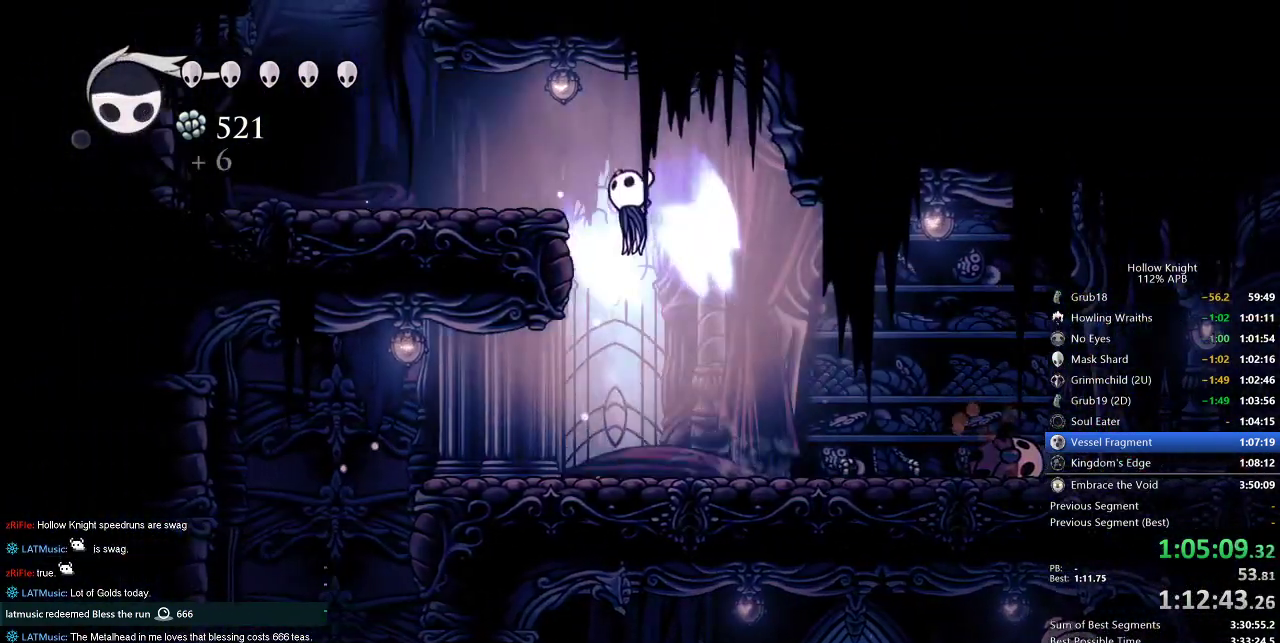
{"keys": ["jump", "left"], "events": [[100, "dash", "down"], [150, "jump", "up"], [183, "dash", "up"], [450, "jump", "down"]]}
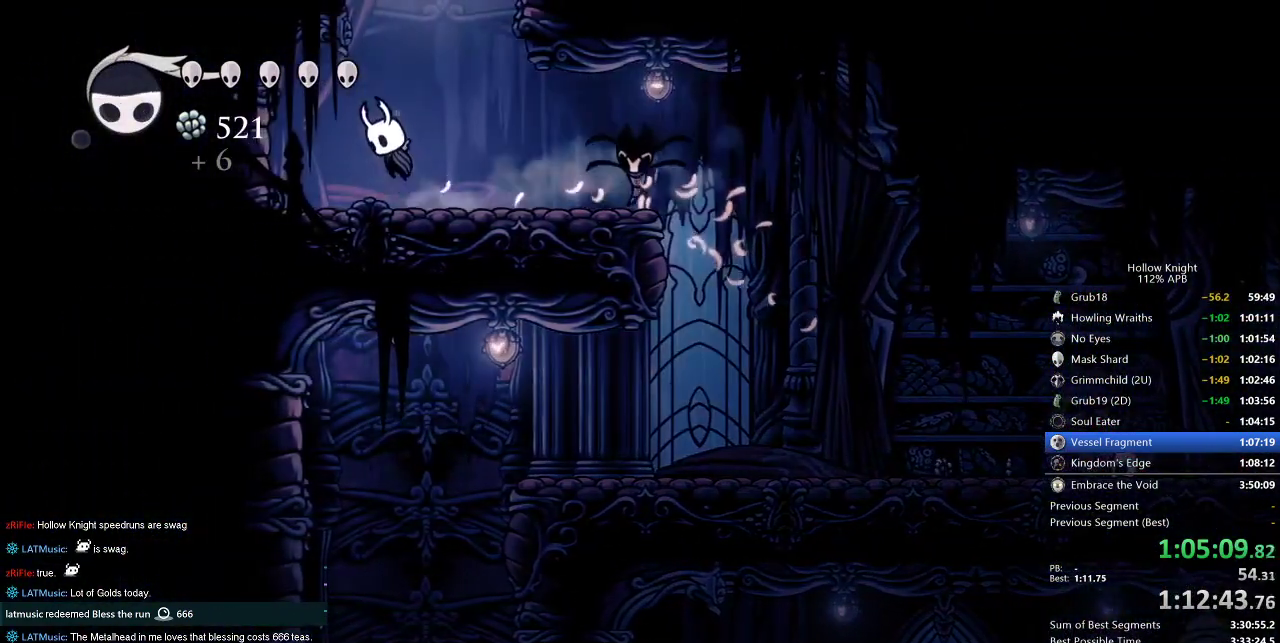
{"keys": ["nail", "right"], "events": [[50, "left", "up"], [100, "right", "down"], [333, "jump", "up"], [400, "nail", "down"]]}
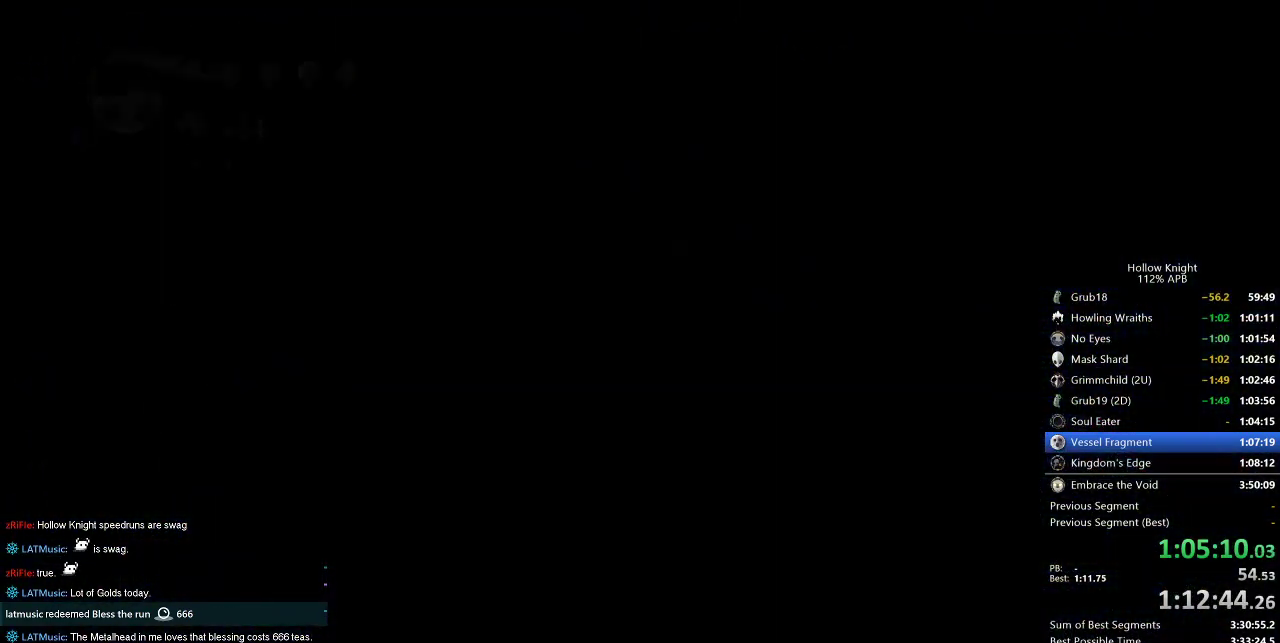
{"keys": ["nail", "right"], "events": []}
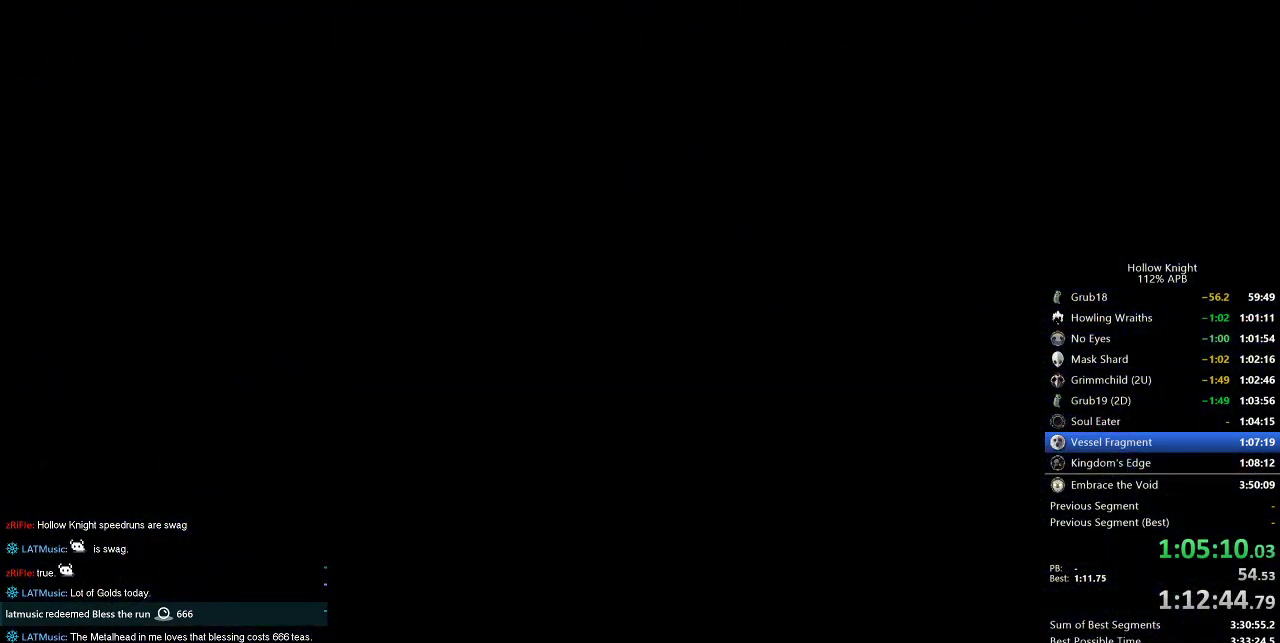
{"keys": ["nail", "right"], "events": []}
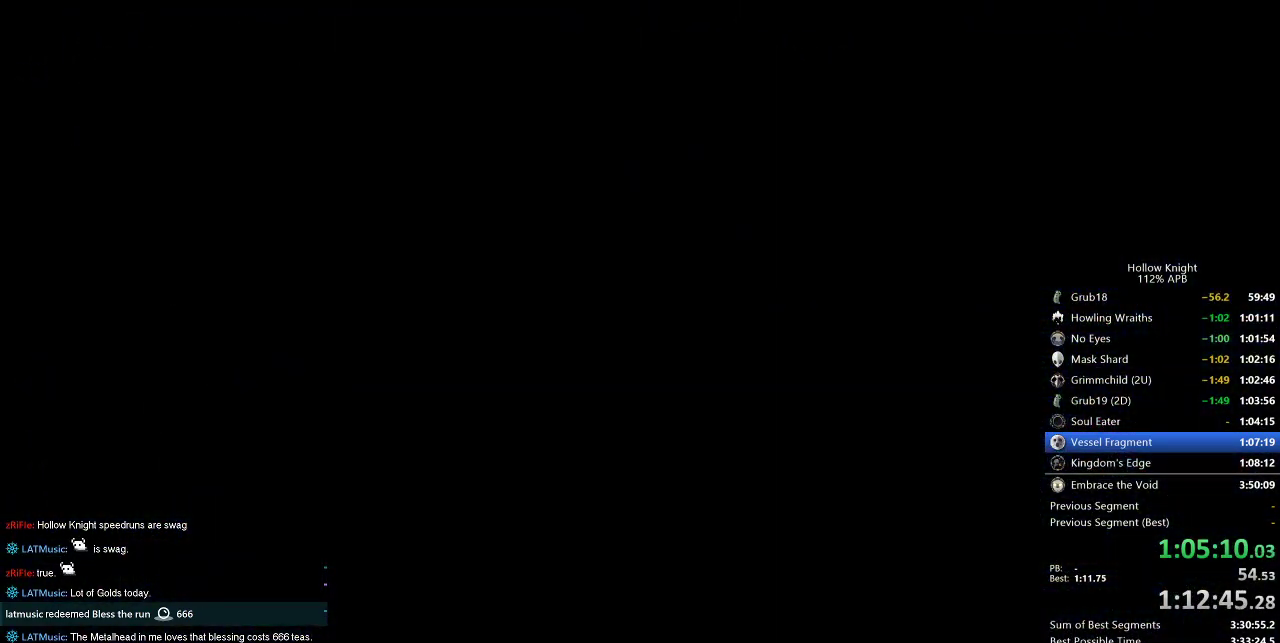
{"keys": ["nail", "right"], "events": []}
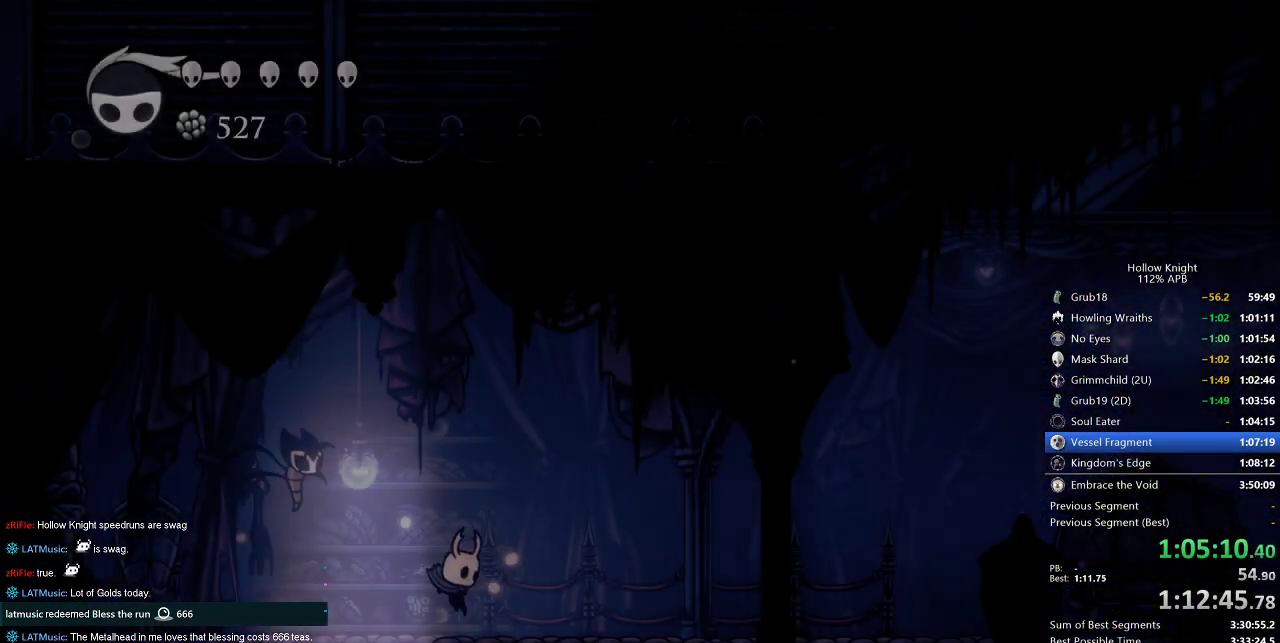
{"keys": ["nail", "right"], "events": [[267, "dash", "down"], [400, "dash", "up"]]}
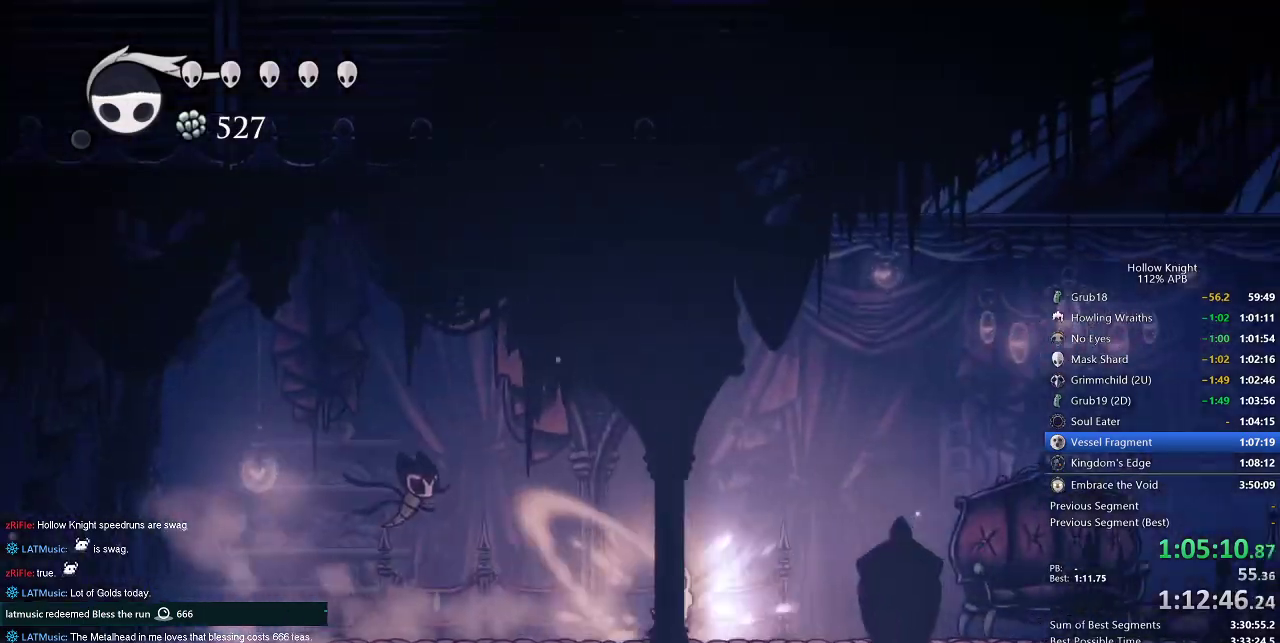
{"keys": ["dash", "nail", "right"], "events": [[350, "dash", "down"]]}
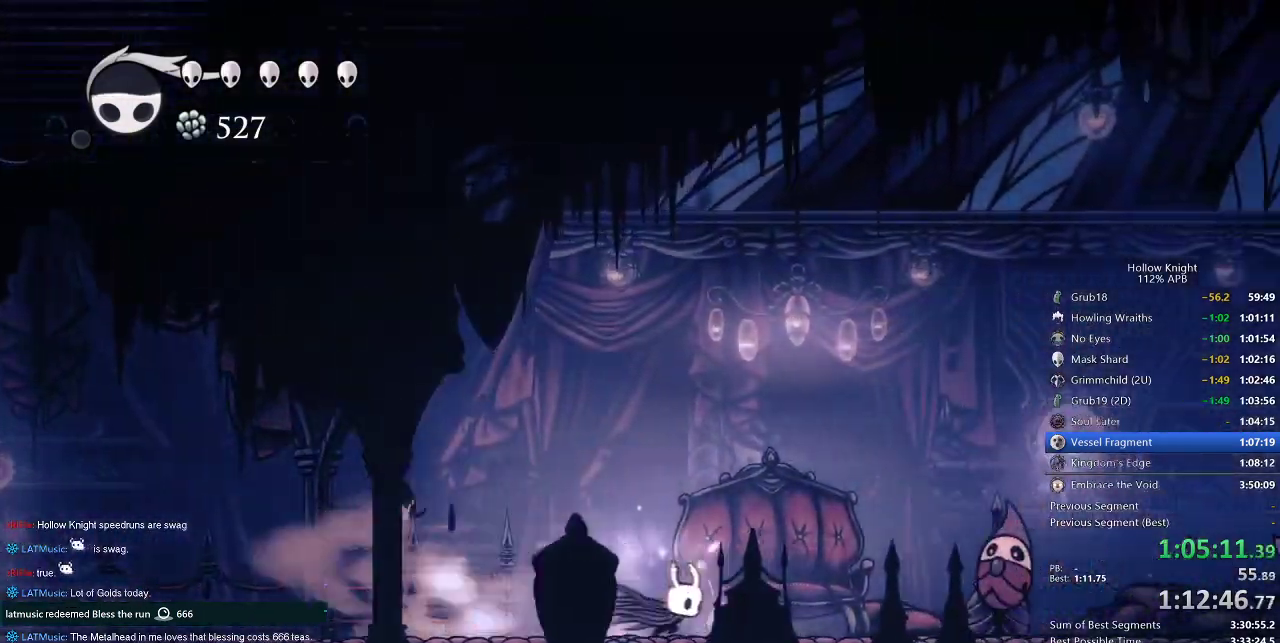
{"keys": ["nail", "right", "up"], "events": [[67, "dash", "up"], [67, "up", "down"], [150, "nail", "up"], [200, "nail", "down"], [283, "nail", "up"], [333, "nail", "down"]]}
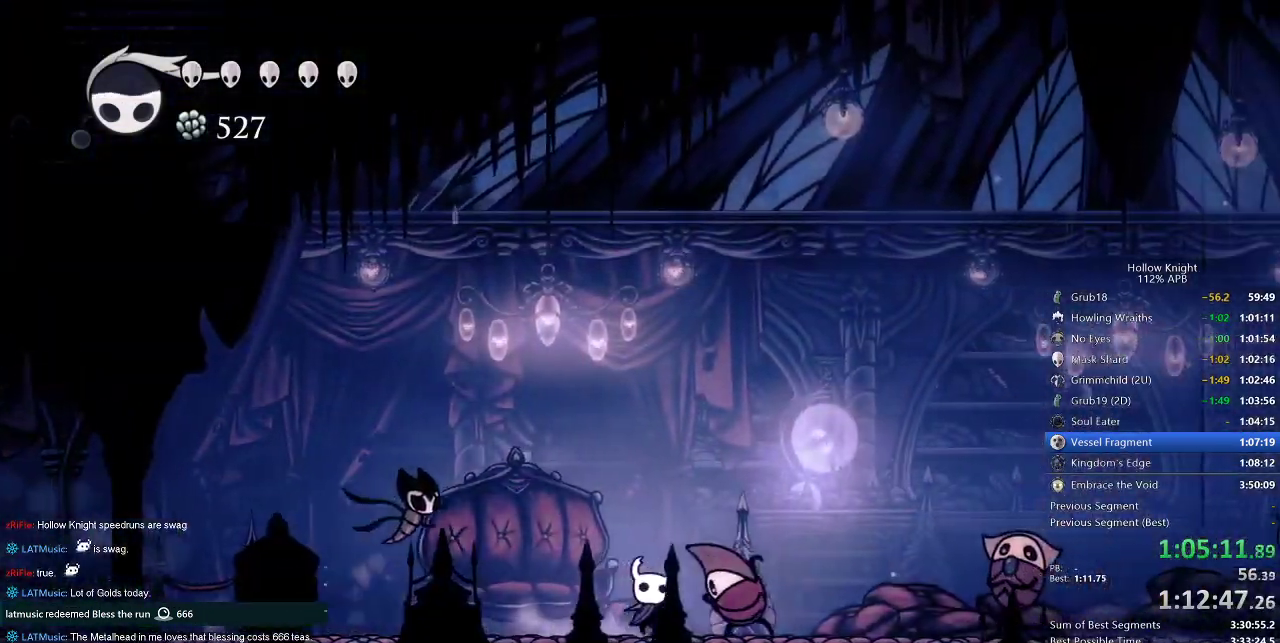
{"keys": [], "events": [[33, "nail", "up"], [133, "right", "up"], [133, "up", "up"], [217, "nail", "down"], [317, "nail", "up"]]}
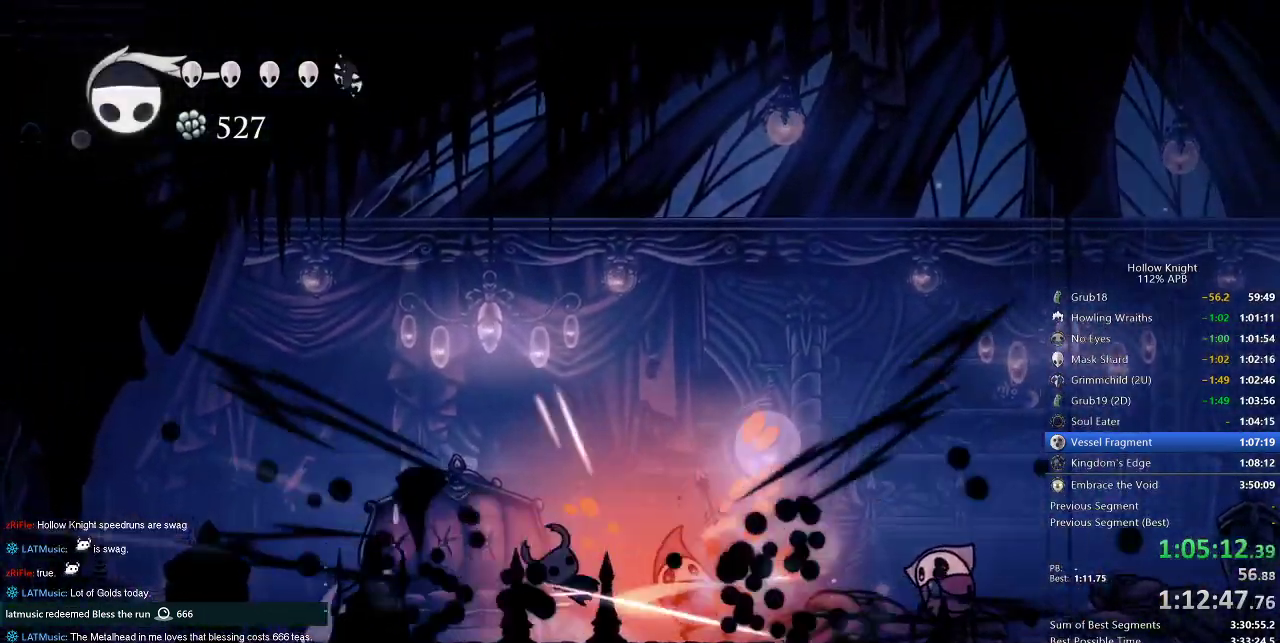
{"keys": ["jump", "right"], "events": [[17, "right", "down"], [483, "jump", "down"]]}
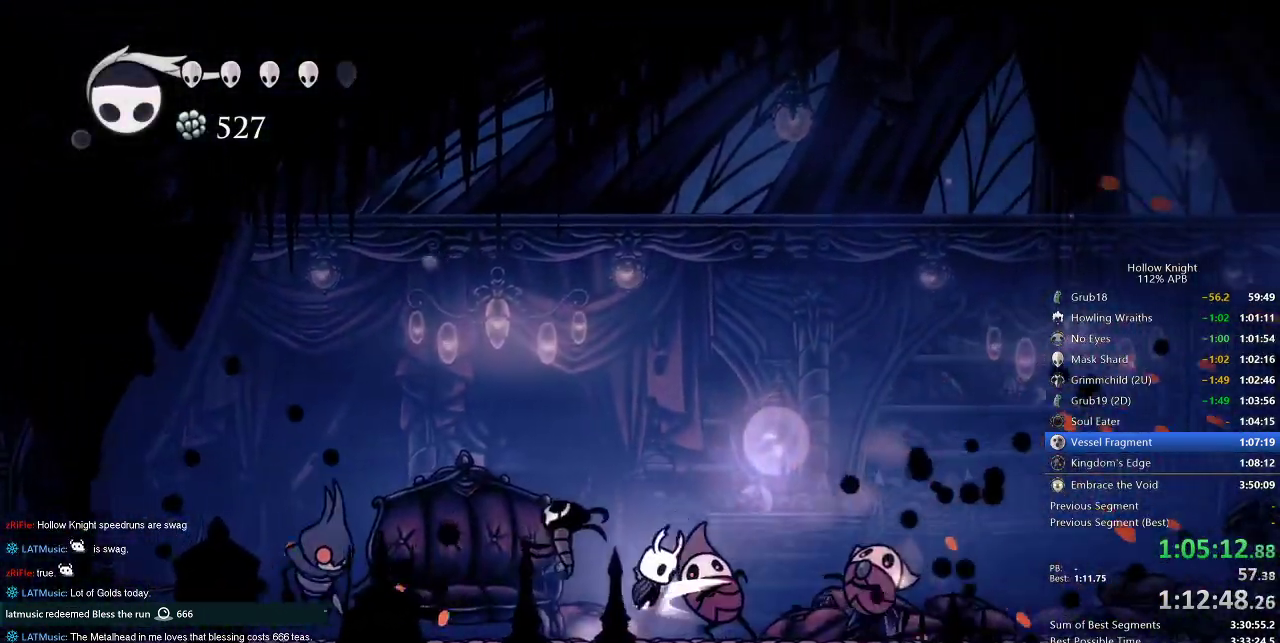
{"keys": ["right"], "events": [[150, "dash", "down"], [200, "jump", "up"], [233, "dash", "up"], [333, "down", "down"], [400, "nail", "down"], [483, "down", "up"], [483, "nail", "up"]]}
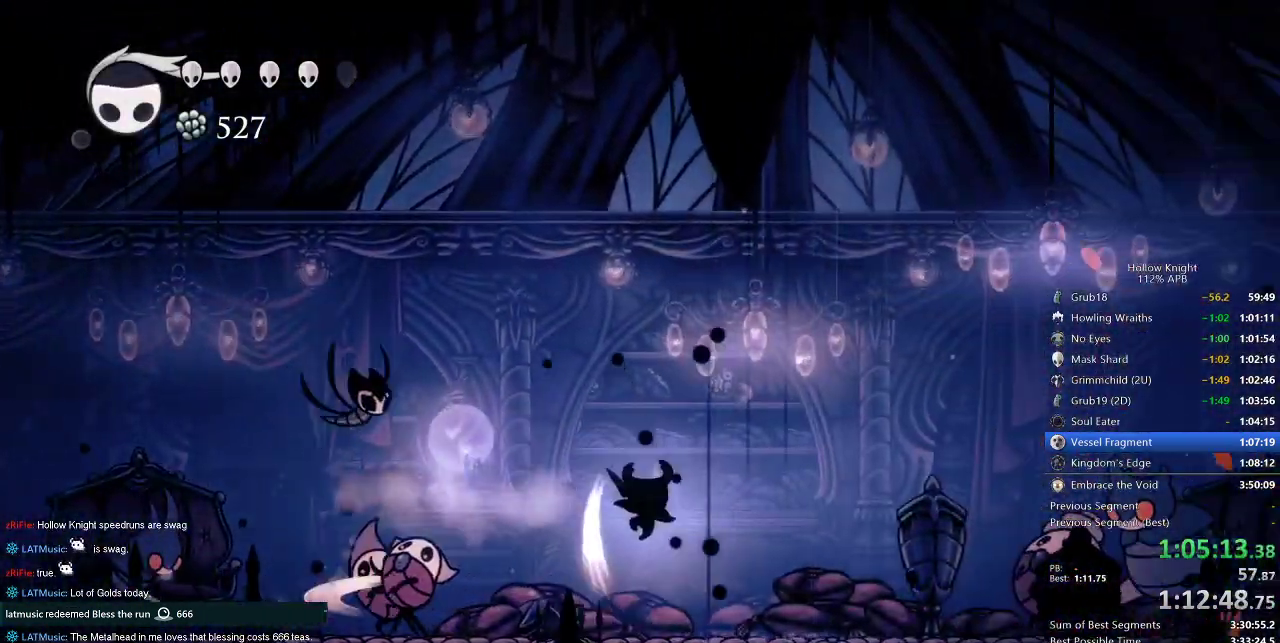
{"keys": ["jump"], "events": [[317, "jump", "down"], [367, "right", "up"]]}